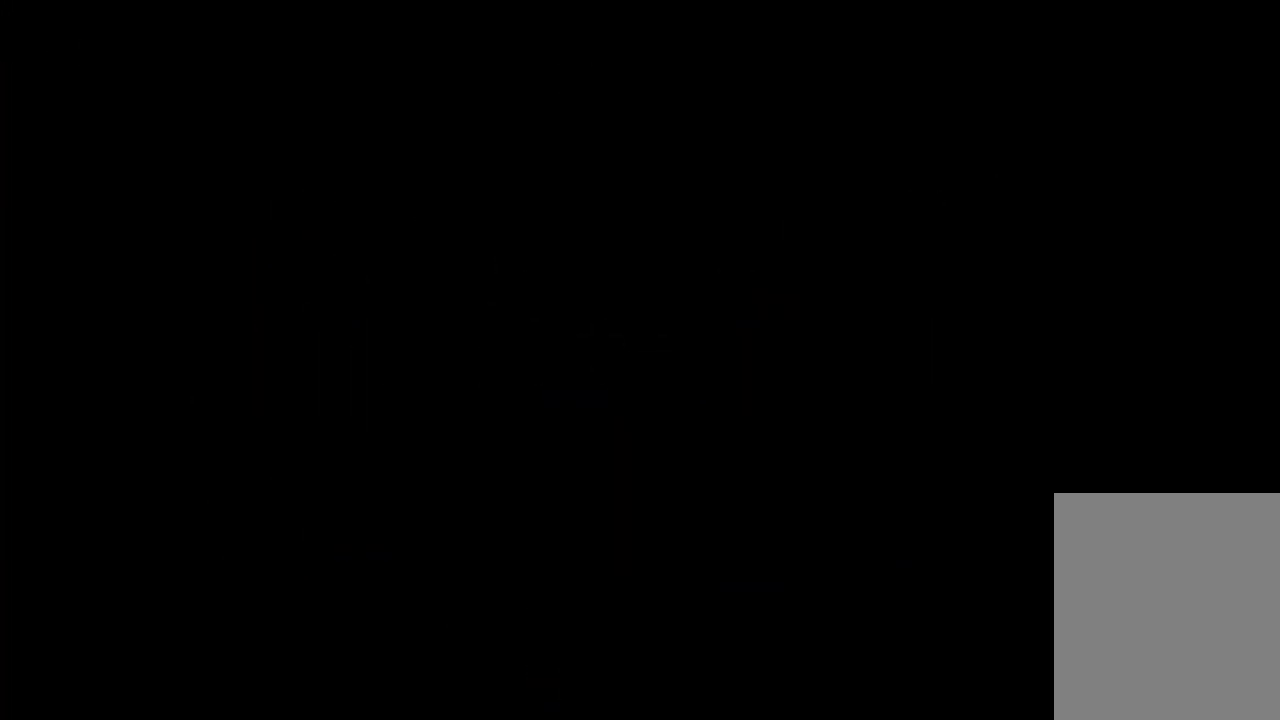
Gameplay with keyboard; each line is a JSON object with the keys held at the frame after it. "events" lists presses ("down") and releases ("up") of "dash", "down", "grab", "jump", "left", "right" and "up" between this image and that frame as [ms after this image, input, new state], when the widget could be followed in between. No other keys are recorded. Mouse input is not recorded. Key names are as the overlay labels them; some are game actions (e.g. jump) rather than physical keys.
{"keys": [], "events": []}
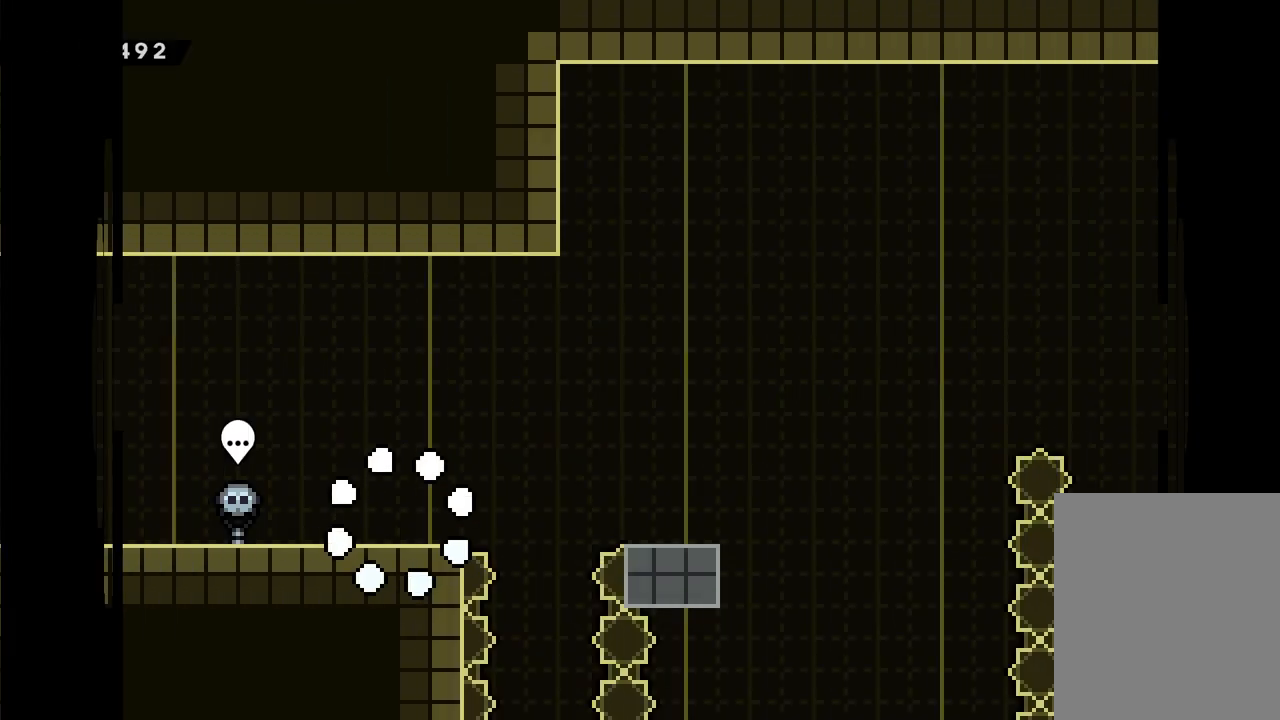
{"keys": ["down", "right"], "events": [[217, "dash", "down"], [233, "down", "down"], [233, "right", "down"], [317, "dash", "up"], [317, "jump", "down"], [350, "jump", "up"]]}
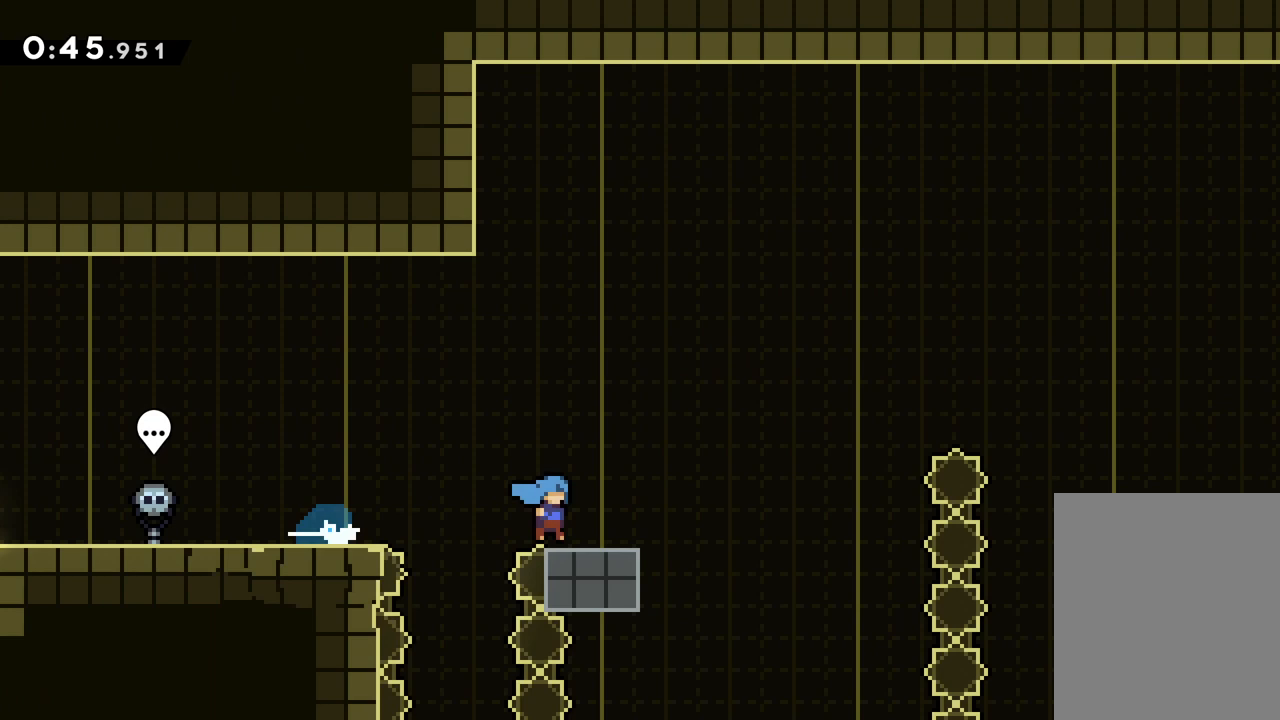
{"keys": ["jump", "right"], "events": [[83, "jump", "down"], [400, "down", "up"]]}
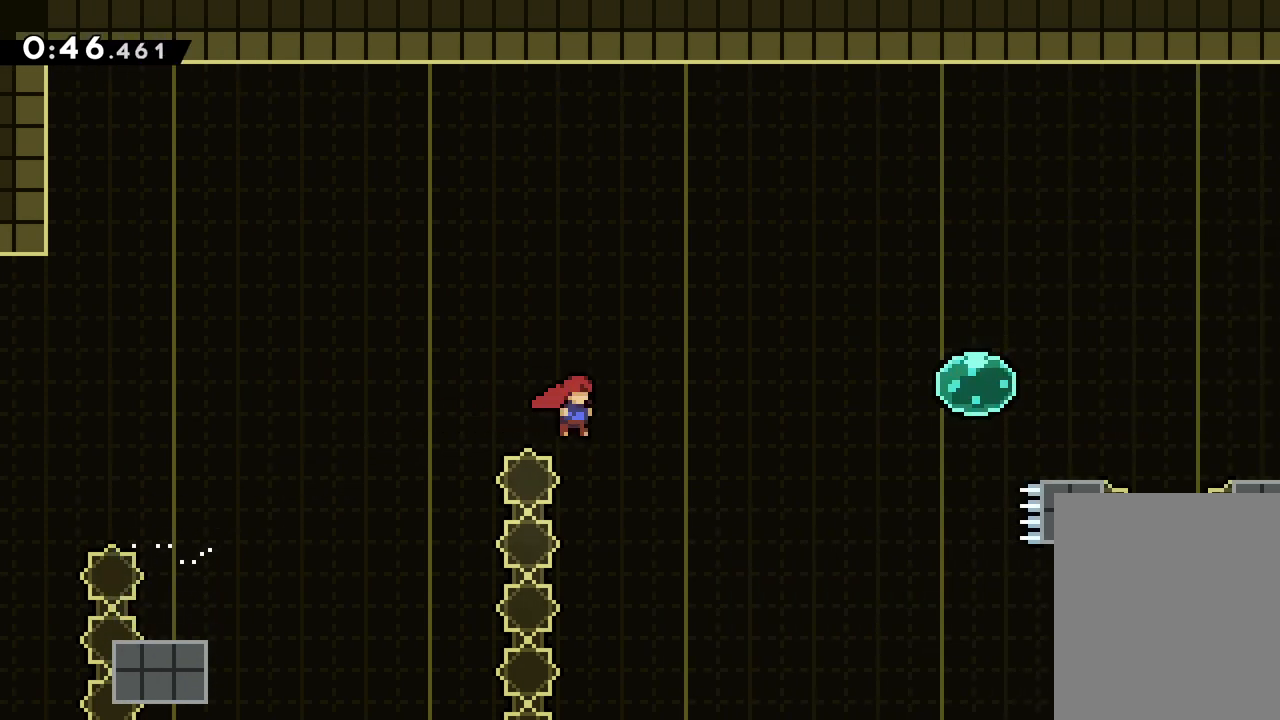
{"keys": ["dash", "right", "up"], "events": [[117, "up", "down"], [150, "jump", "up"], [200, "dash", "down"]]}
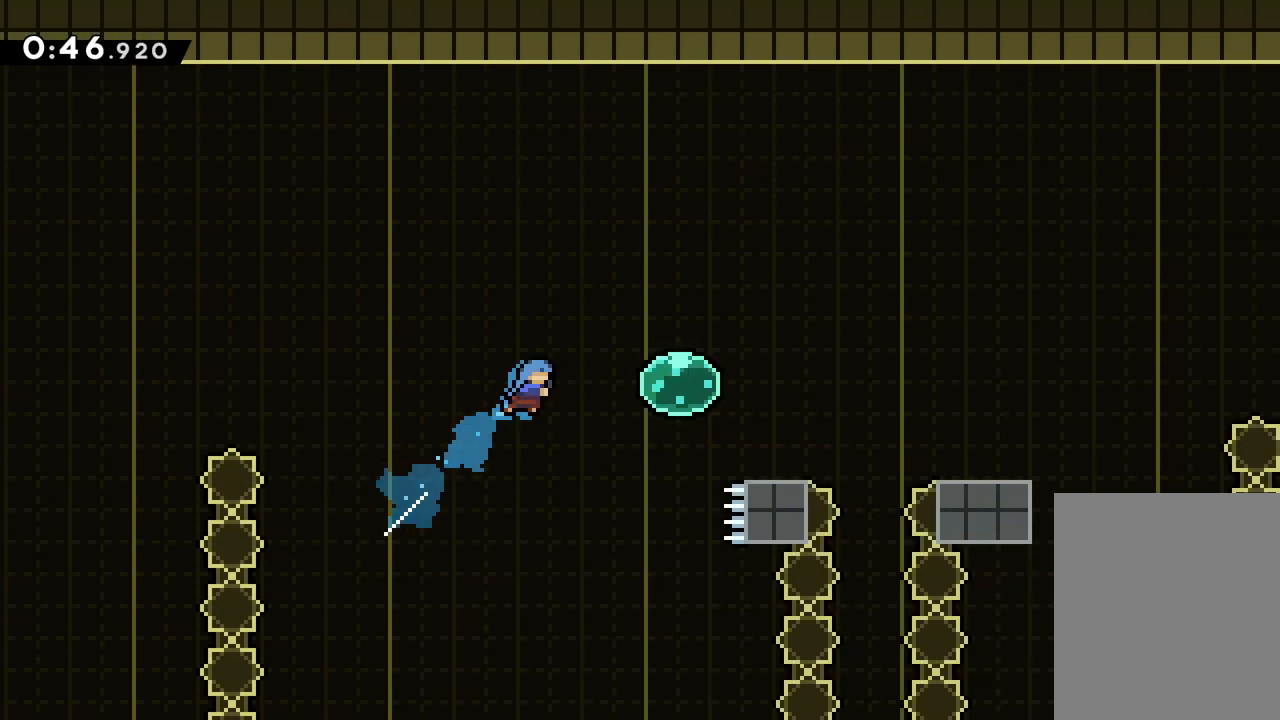
{"keys": ["down", "right"], "events": [[33, "dash", "up"], [233, "up", "up"], [333, "down", "down"]]}
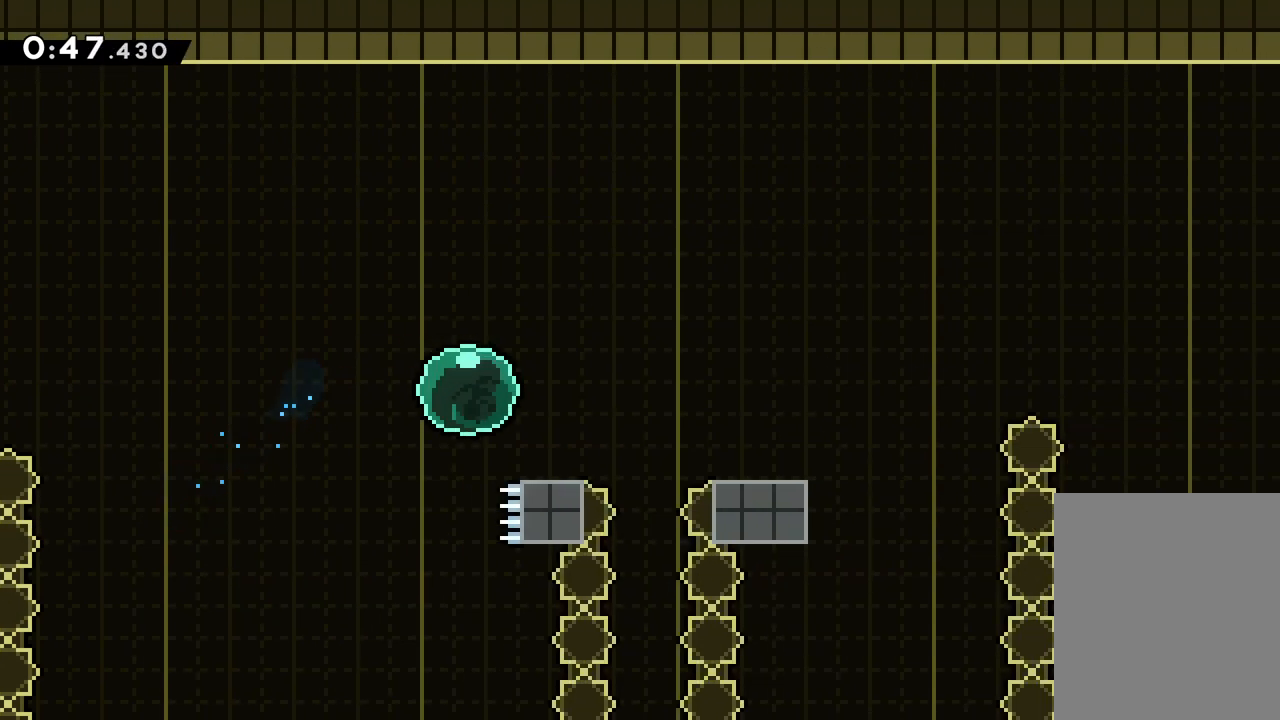
{"keys": ["jump", "right", "up"], "events": [[167, "jump", "down"], [283, "jump", "up"], [300, "down", "up"], [417, "jump", "down"], [483, "up", "down"]]}
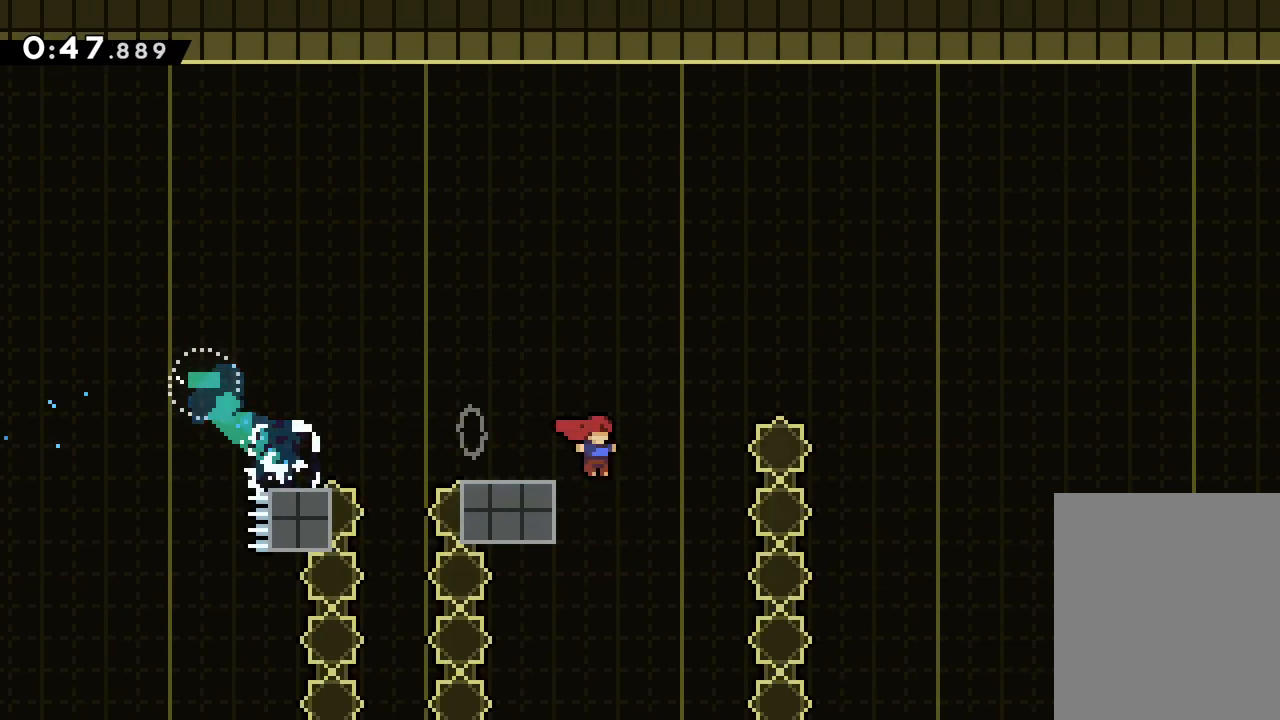
{"keys": ["right"], "events": [[417, "up", "up"], [433, "jump", "up"]]}
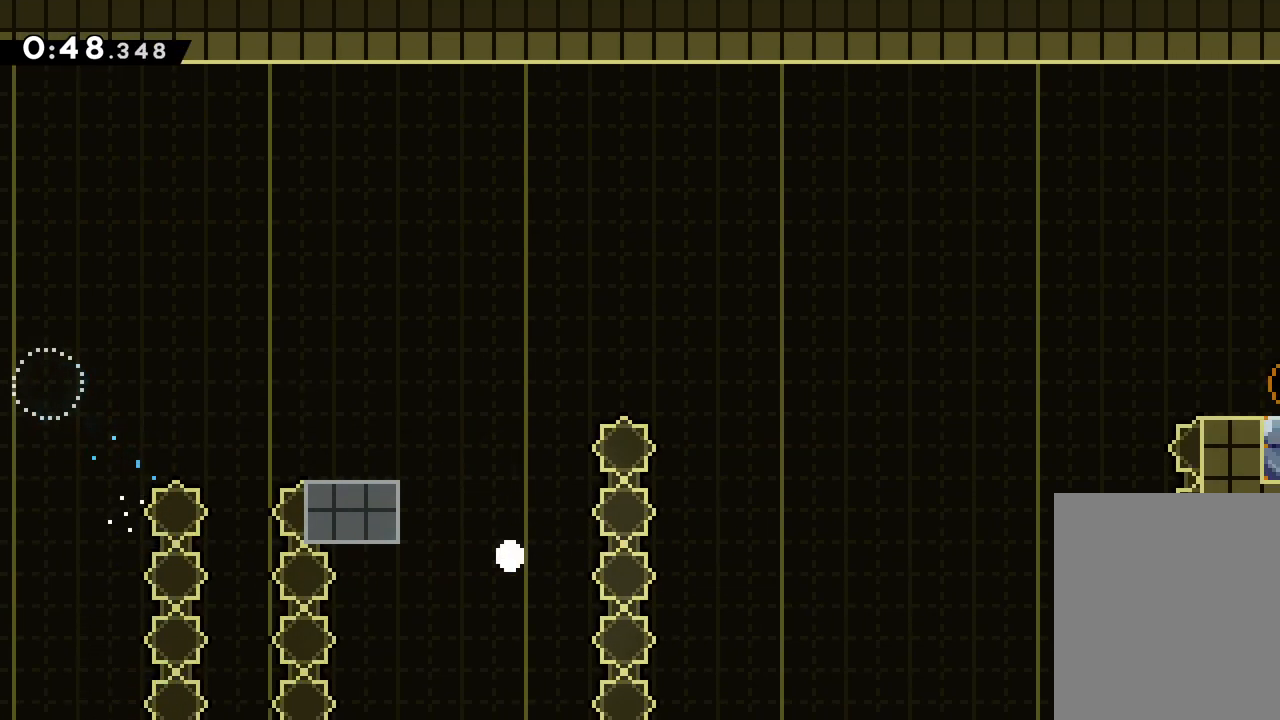
{"keys": [], "events": [[33, "right", "up"]]}
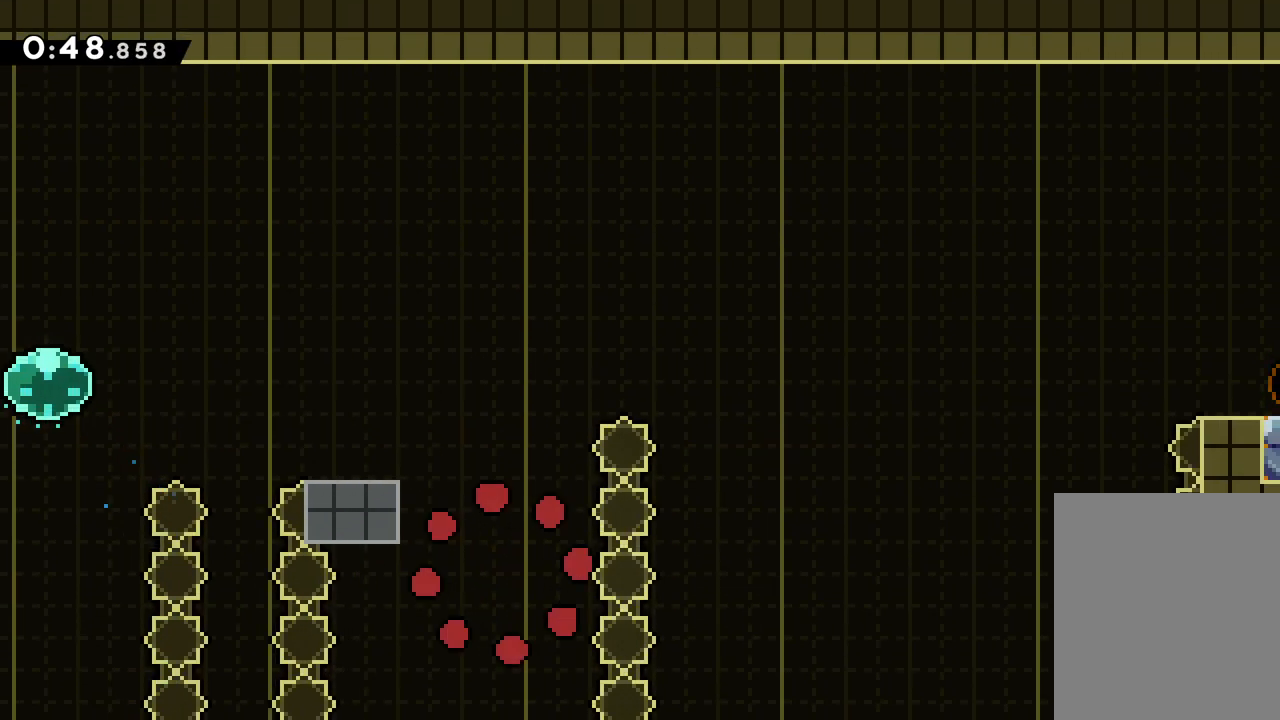
{"keys": [], "events": []}
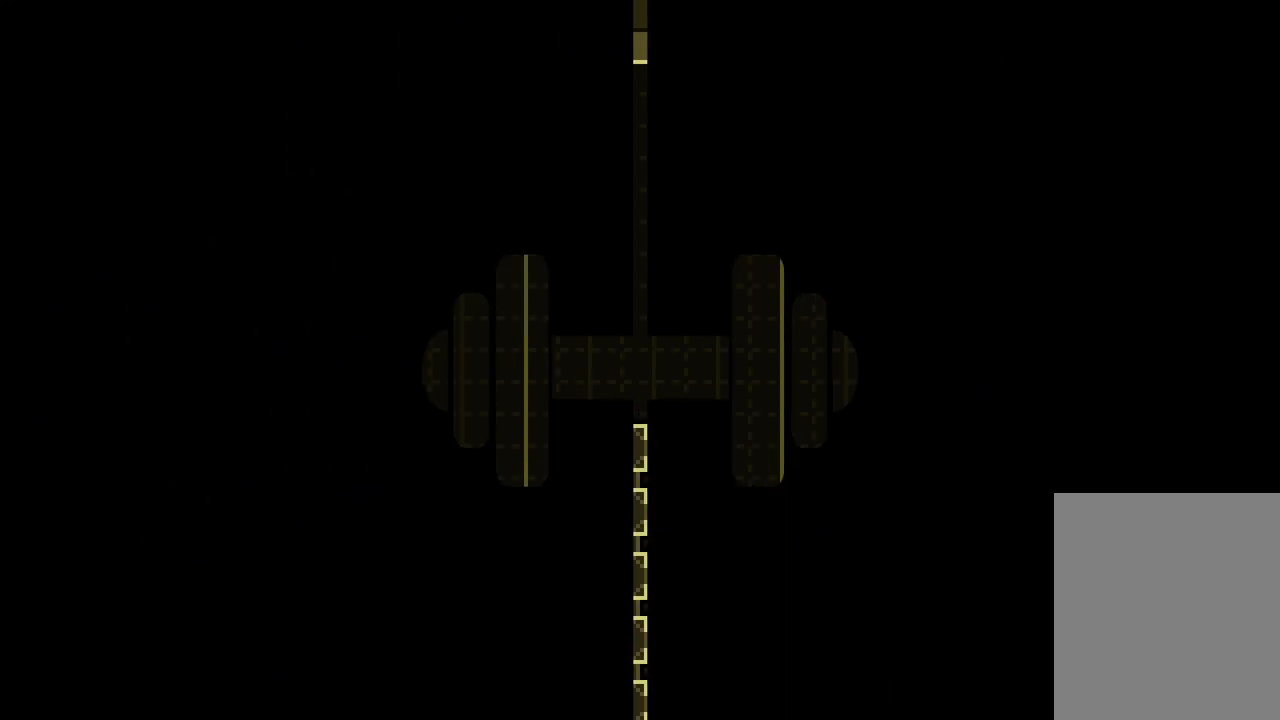
{"keys": [], "events": []}
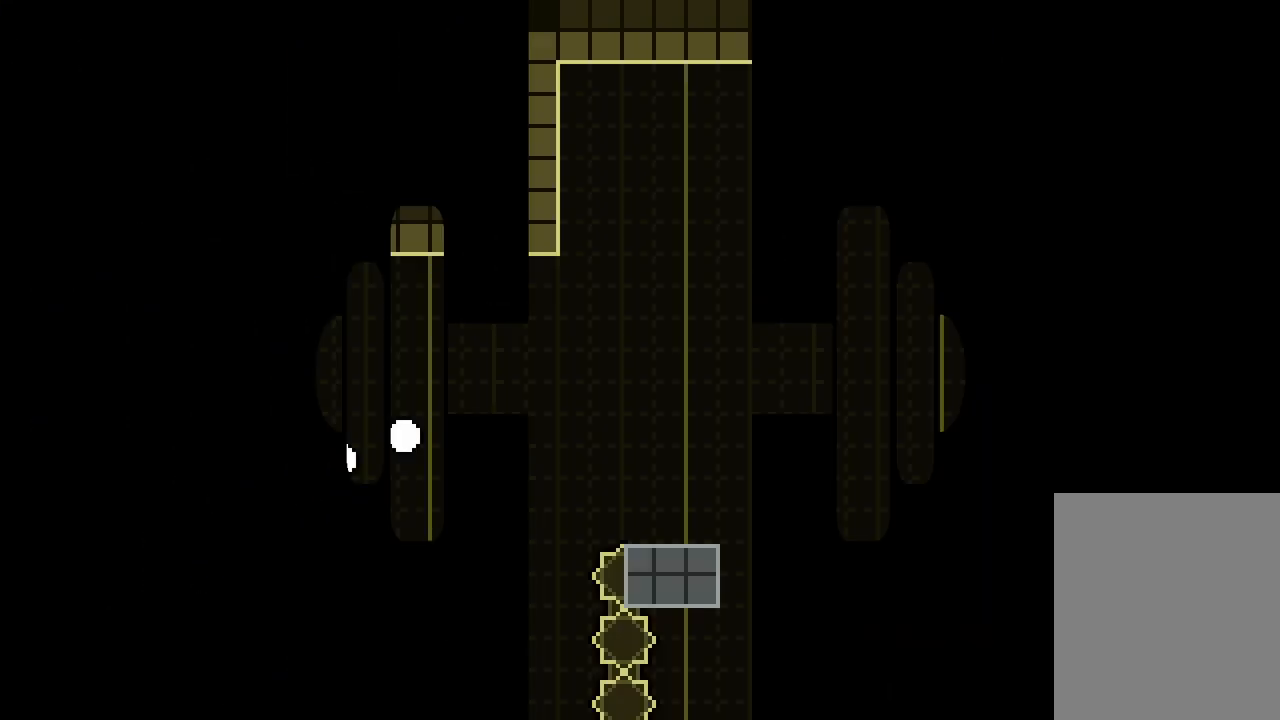
{"keys": [], "events": []}
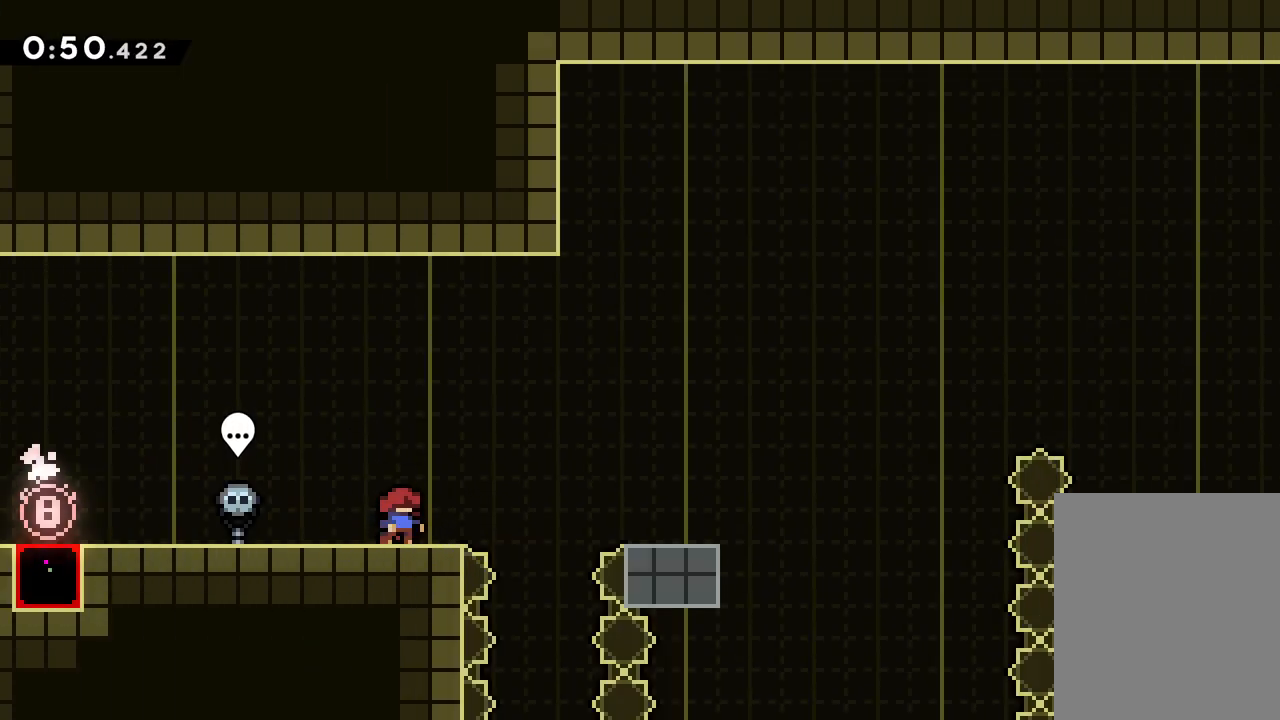
{"keys": ["down", "jump", "right"], "events": [[183, "dash", "down"], [200, "down", "down"], [217, "right", "down"], [250, "jump", "down"], [300, "dash", "up"], [333, "jump", "up"], [483, "jump", "down"]]}
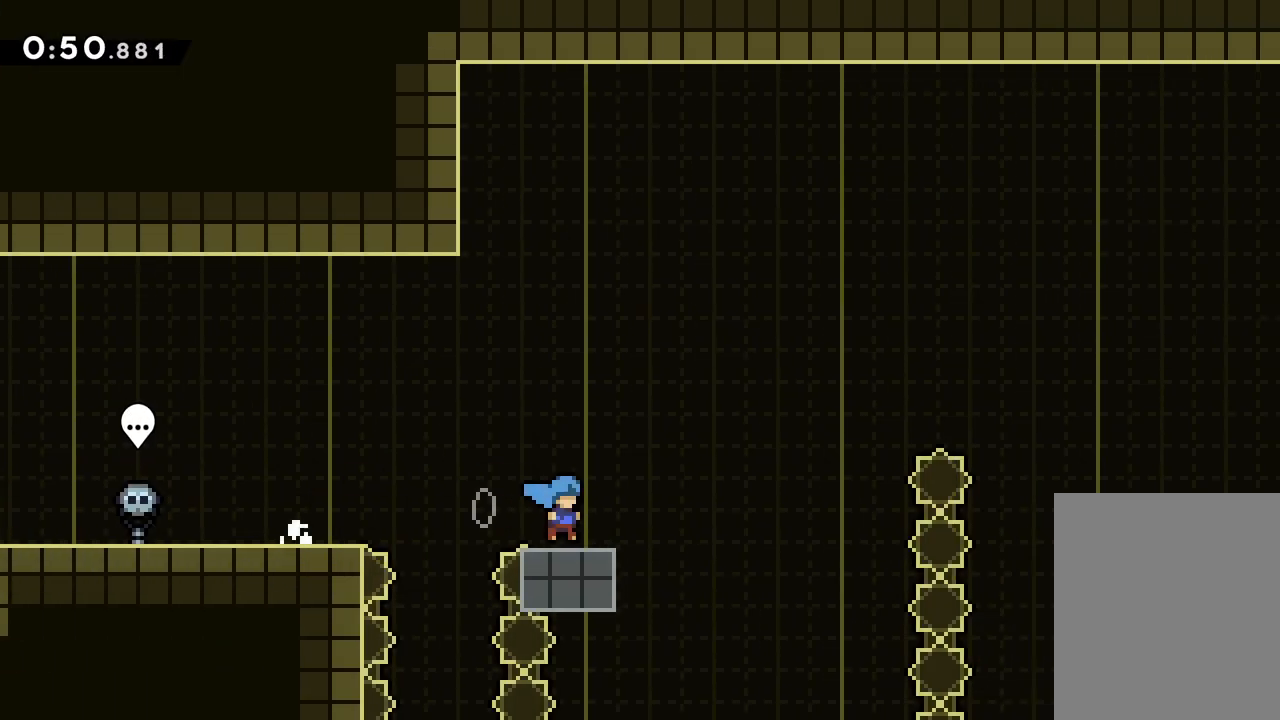
{"keys": ["jump", "right", "up"], "events": [[233, "down", "up"], [400, "up", "down"]]}
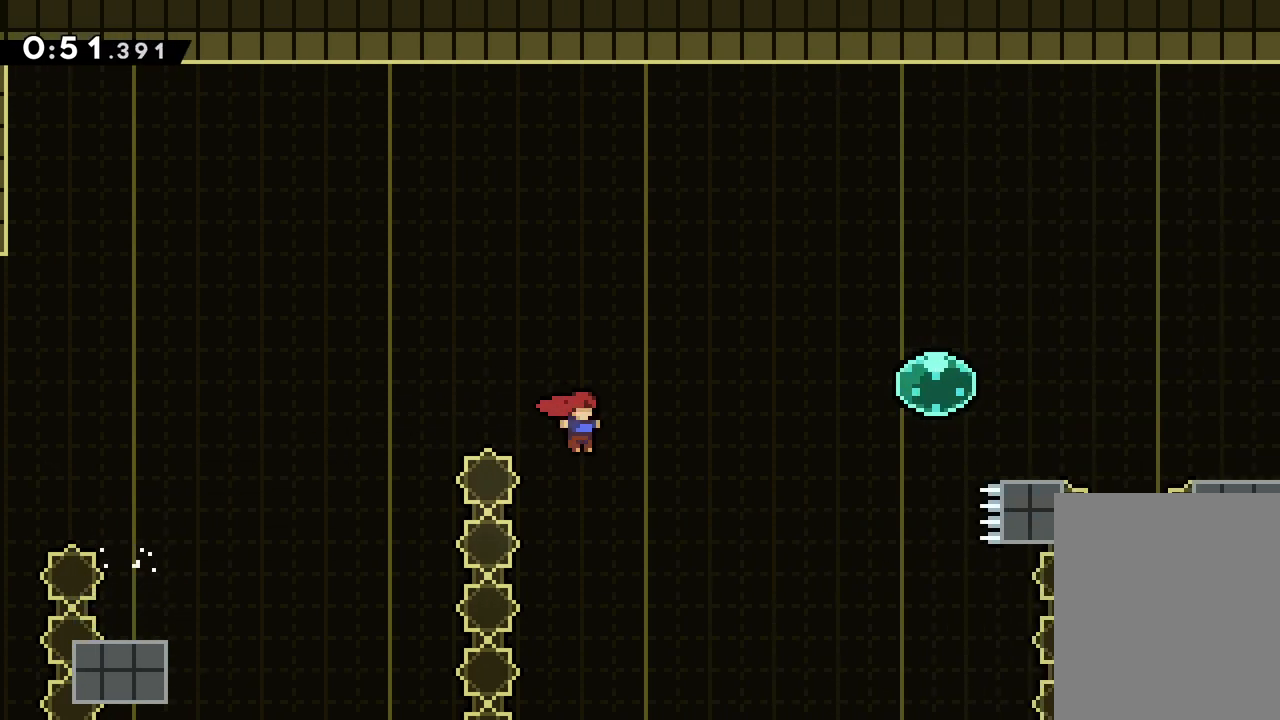
{"keys": ["right", "up"], "events": [[67, "jump", "up"], [133, "dash", "down"], [400, "dash", "up"]]}
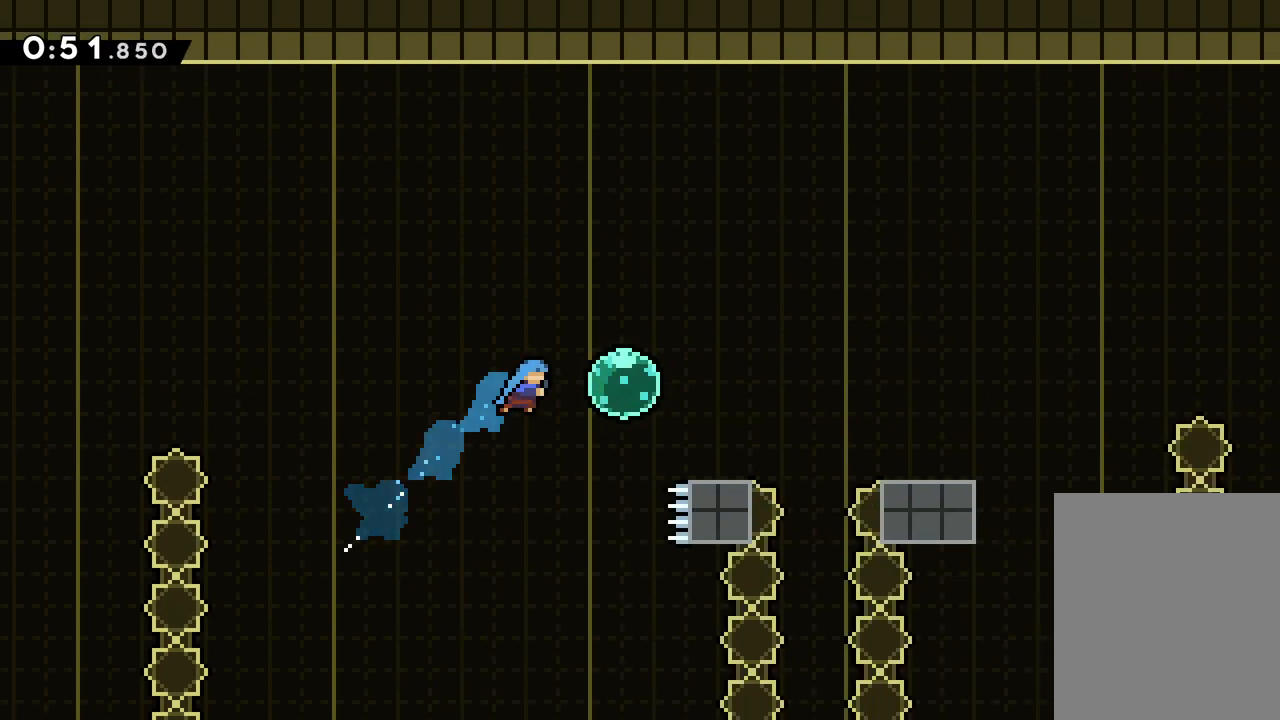
{"keys": ["down", "right"], "events": [[150, "up", "up"], [283, "down", "down"]]}
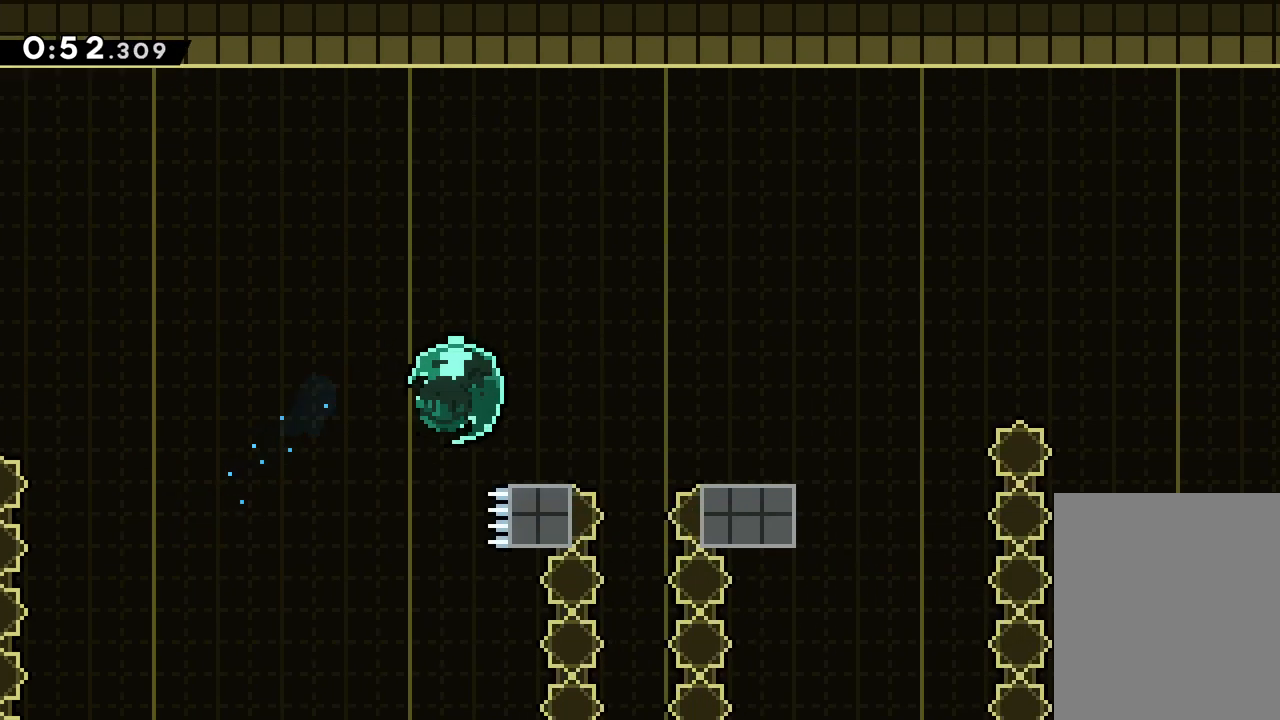
{"keys": ["jump", "right", "up"], "events": [[33, "jump", "down"], [150, "jump", "up"], [200, "dash", "down"], [333, "jump", "down"], [350, "dash", "up"], [417, "down", "up"], [500, "up", "down"]]}
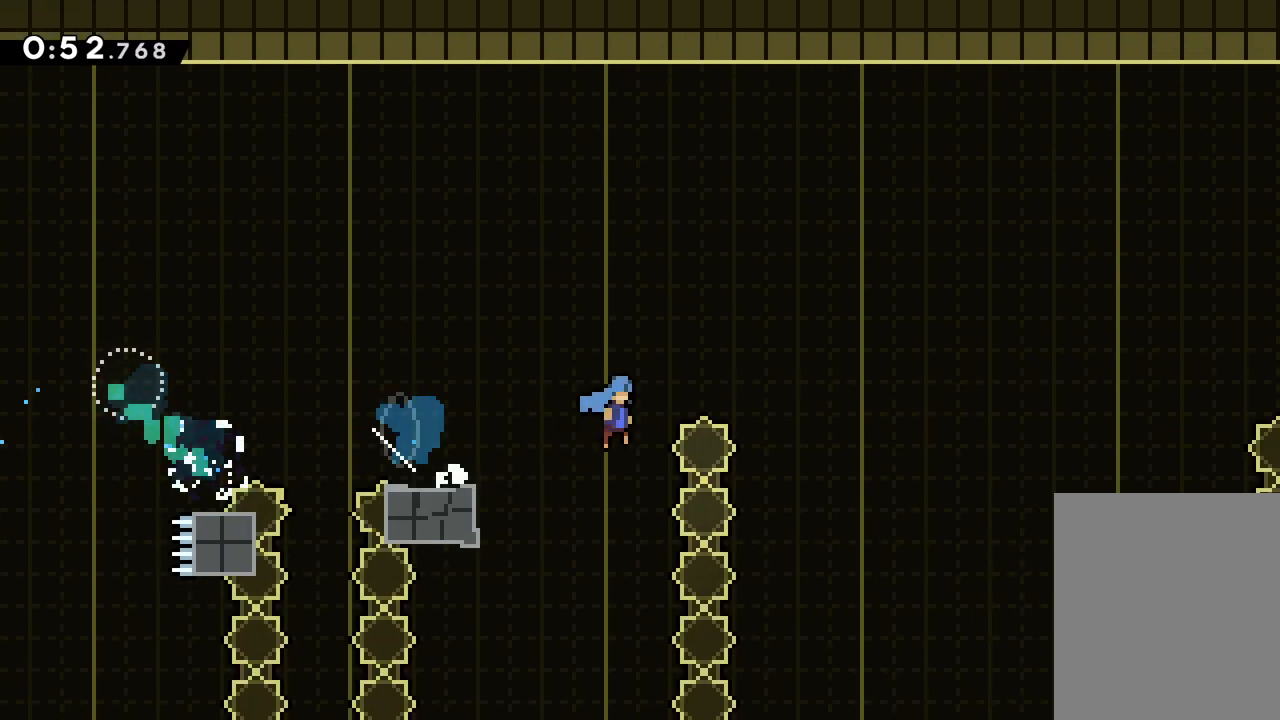
{"keys": ["right"], "events": [[467, "jump", "up"], [500, "up", "up"]]}
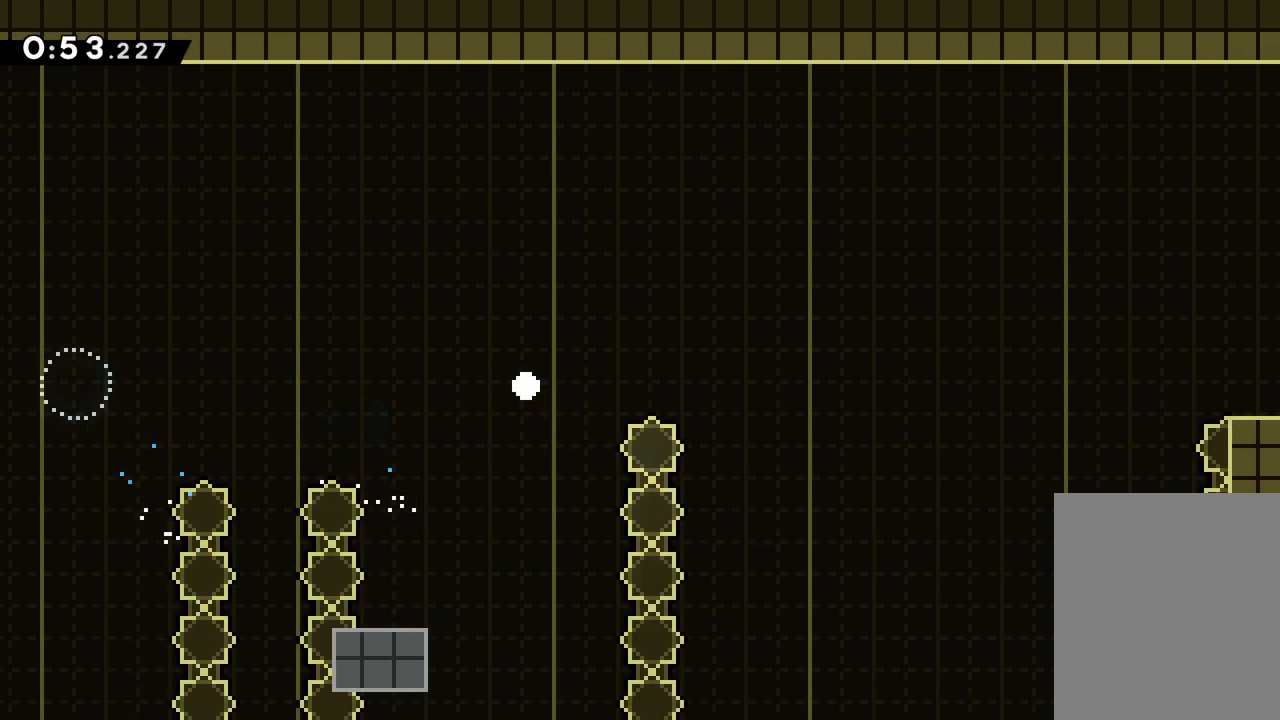
{"keys": [], "events": [[33, "right", "up"]]}
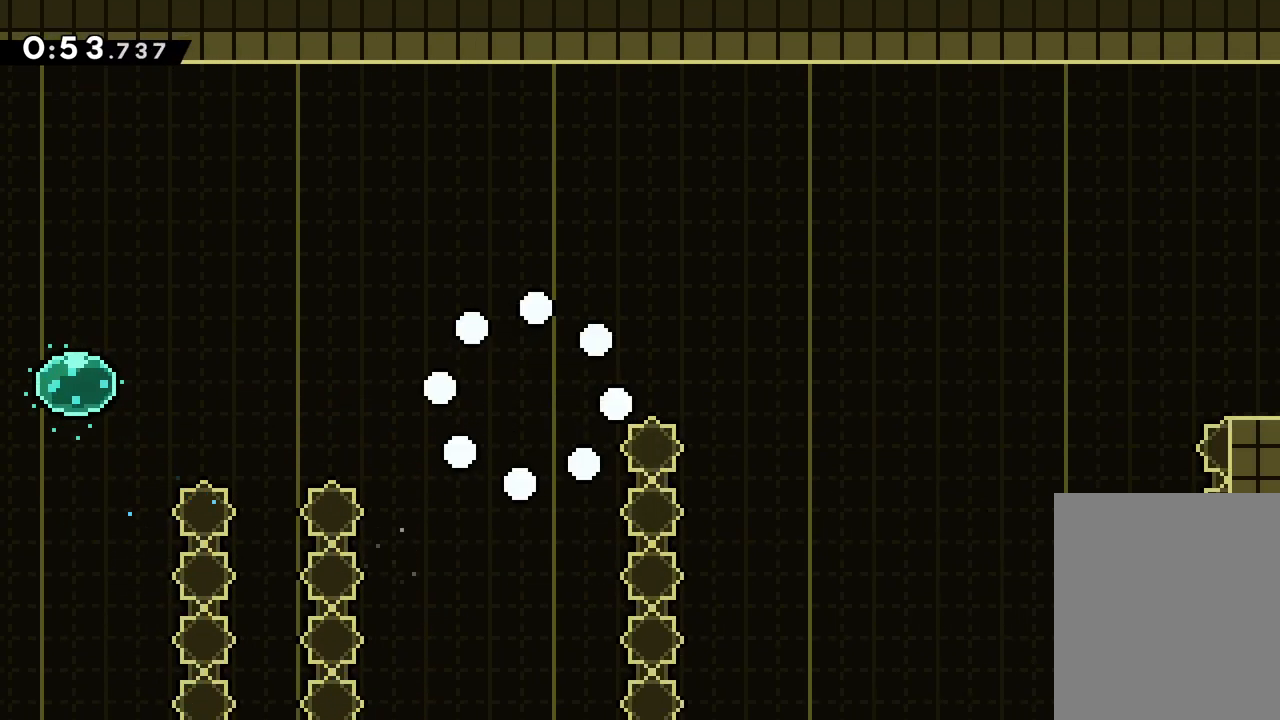
{"keys": [], "events": []}
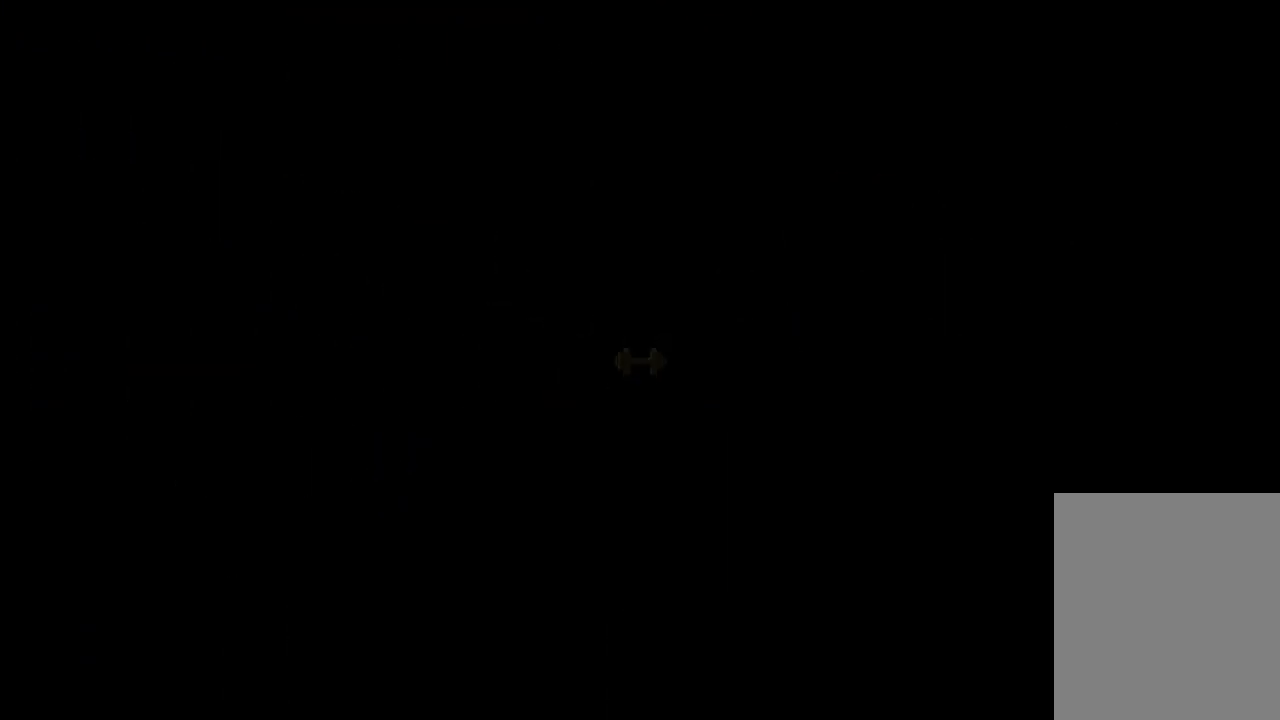
{"keys": [], "events": []}
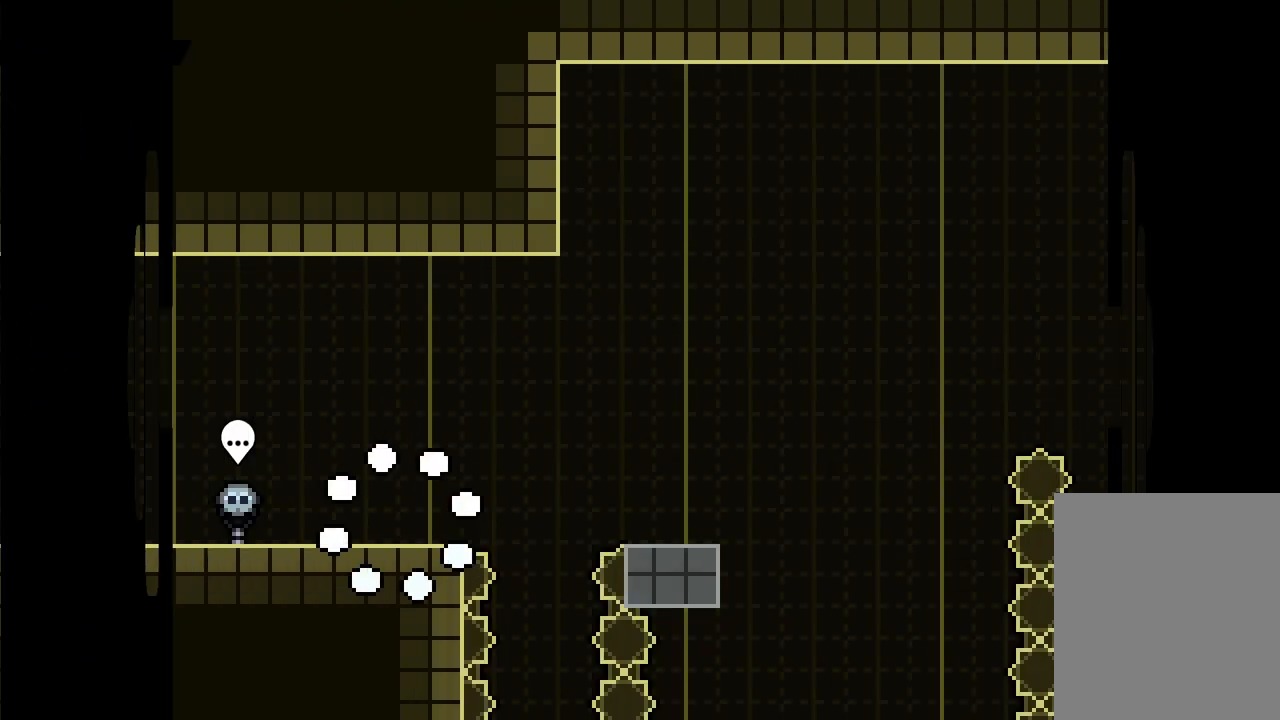
{"keys": ["dash", "down", "jump", "right"], "events": [[400, "dash", "down"], [417, "down", "down"], [417, "right", "down"], [483, "jump", "down"]]}
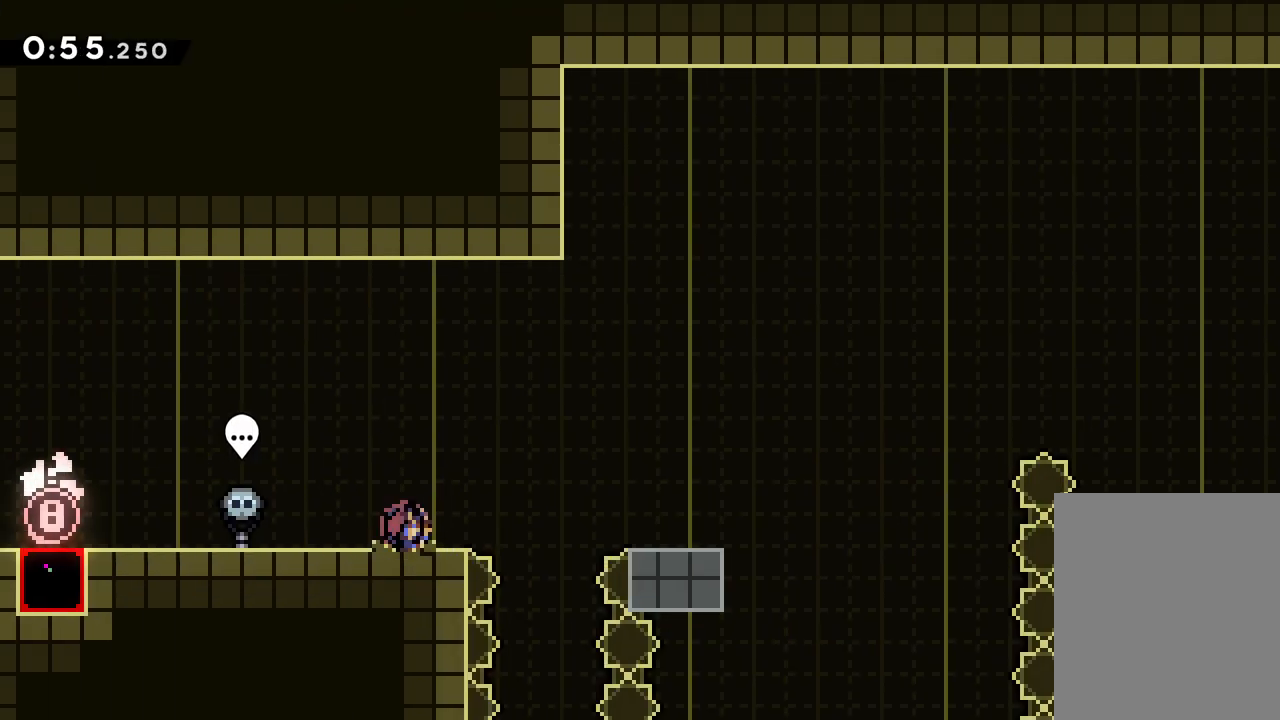
{"keys": ["jump", "right", "up"], "events": [[33, "dash", "up"], [100, "jump", "up"], [233, "down", "up"], [233, "jump", "down"], [317, "up", "down"]]}
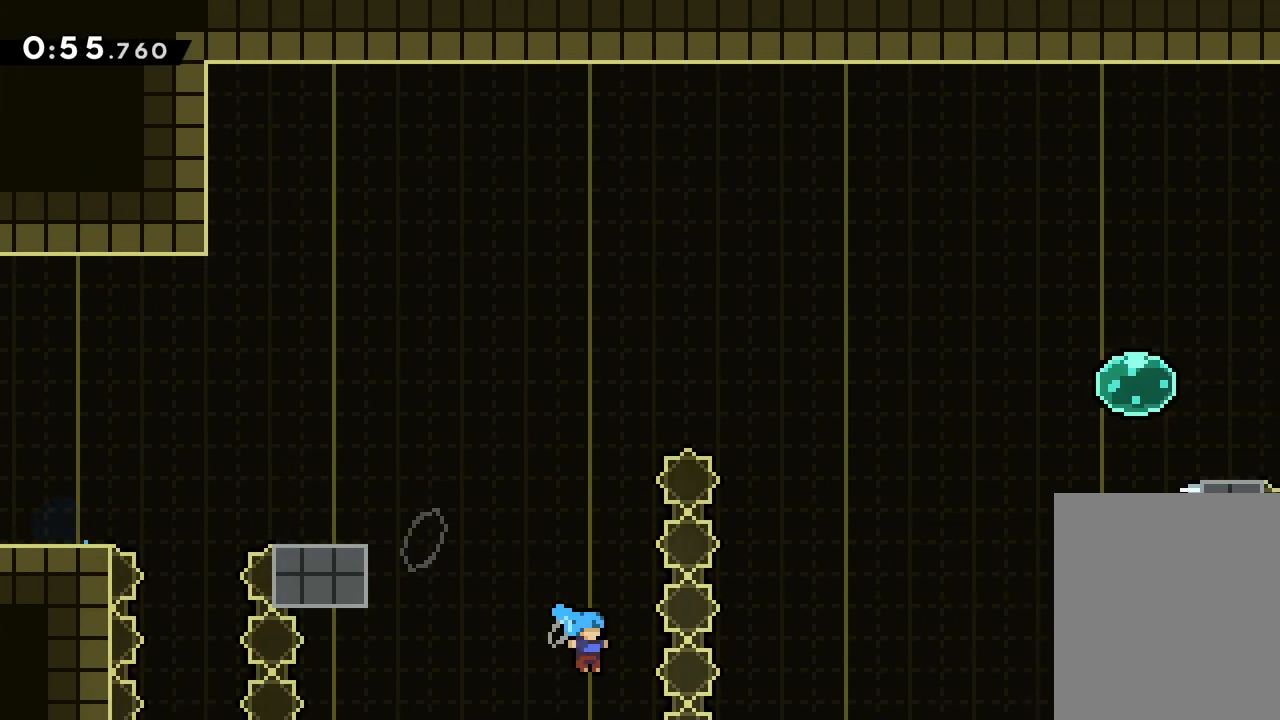
{"keys": [], "events": [[183, "jump", "up"], [217, "up", "up"], [233, "right", "up"]]}
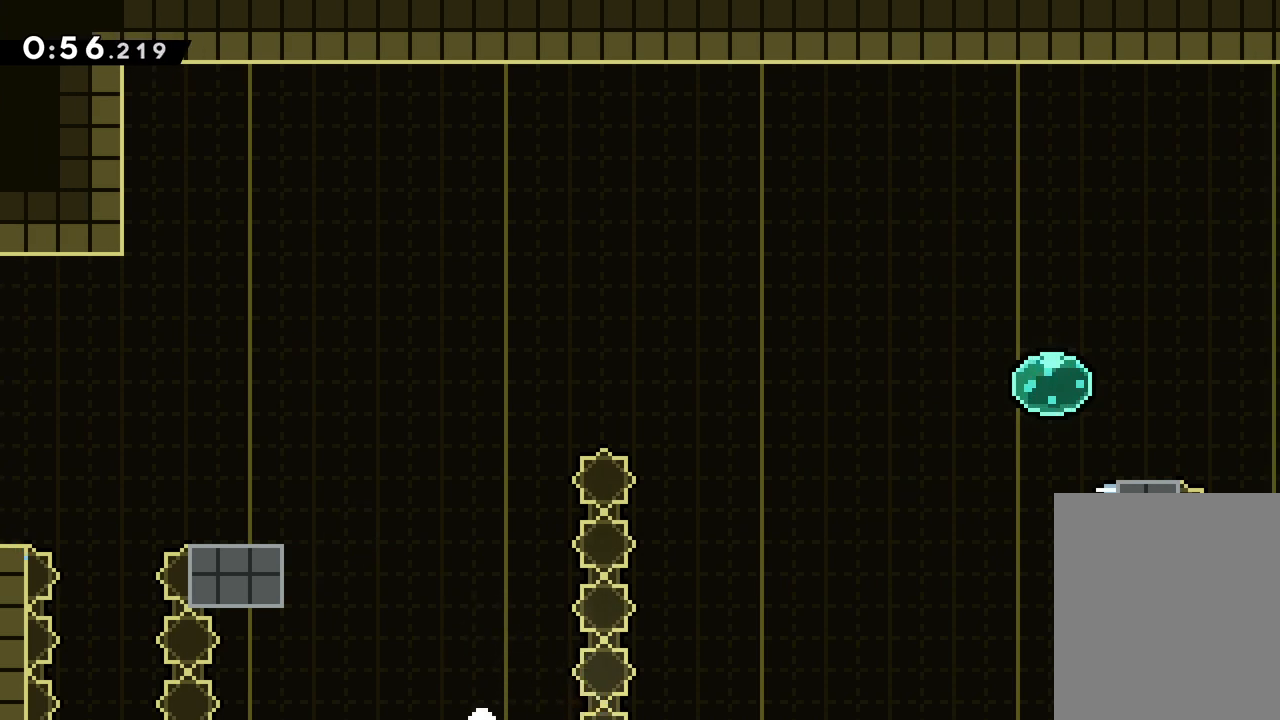
{"keys": [], "events": []}
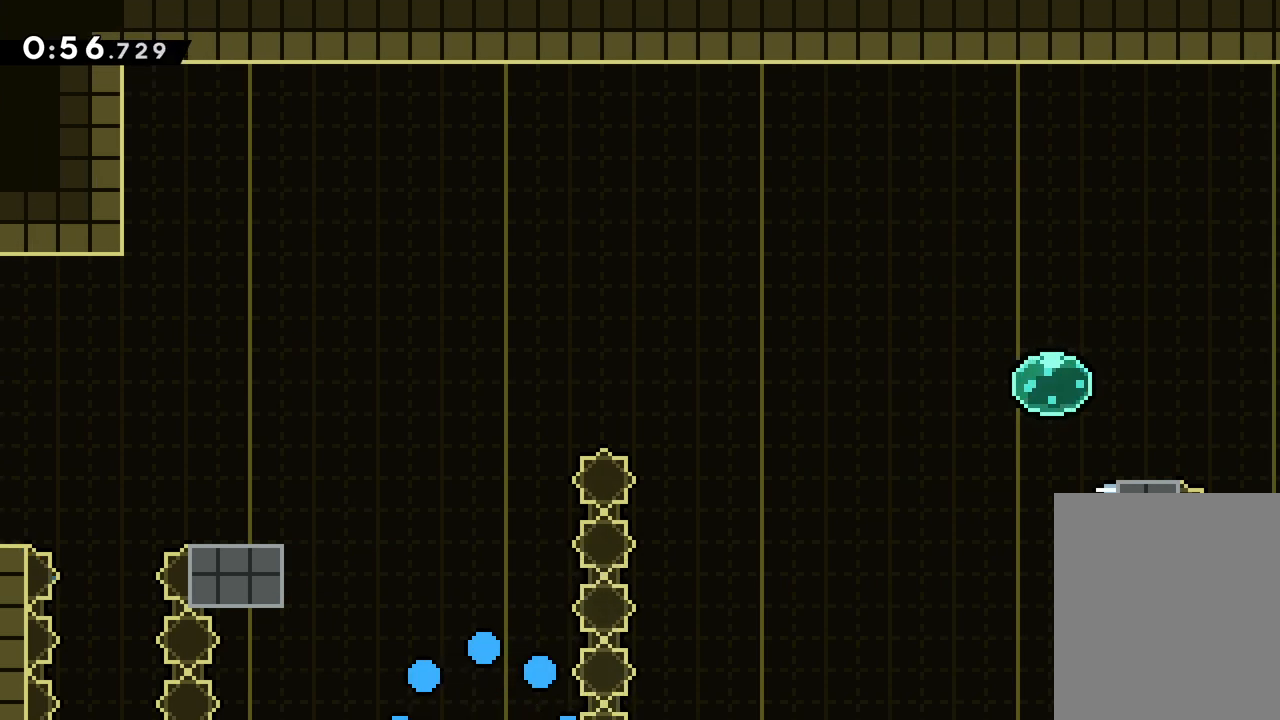
{"keys": [], "events": []}
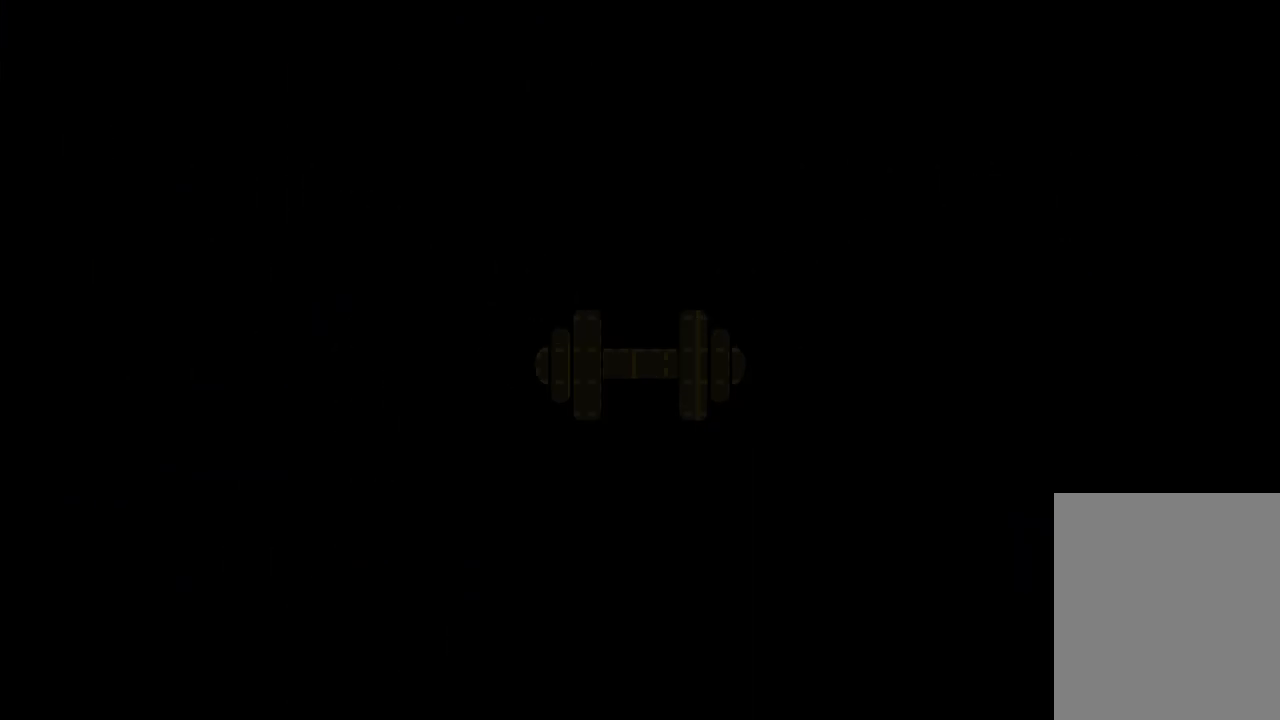
{"keys": [], "events": []}
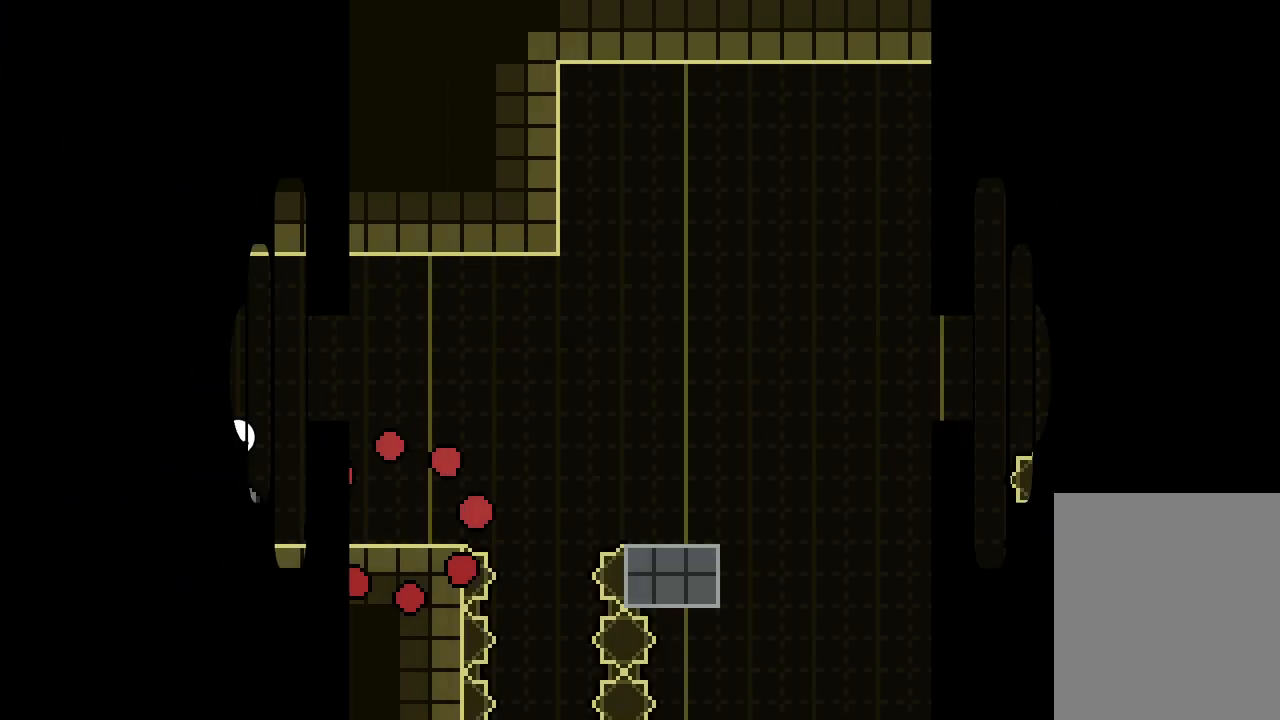
{"keys": ["down", "right"], "events": [[333, "dash", "down"], [333, "down", "down"], [333, "right", "down"], [383, "jump", "down"], [433, "dash", "up"], [500, "jump", "up"]]}
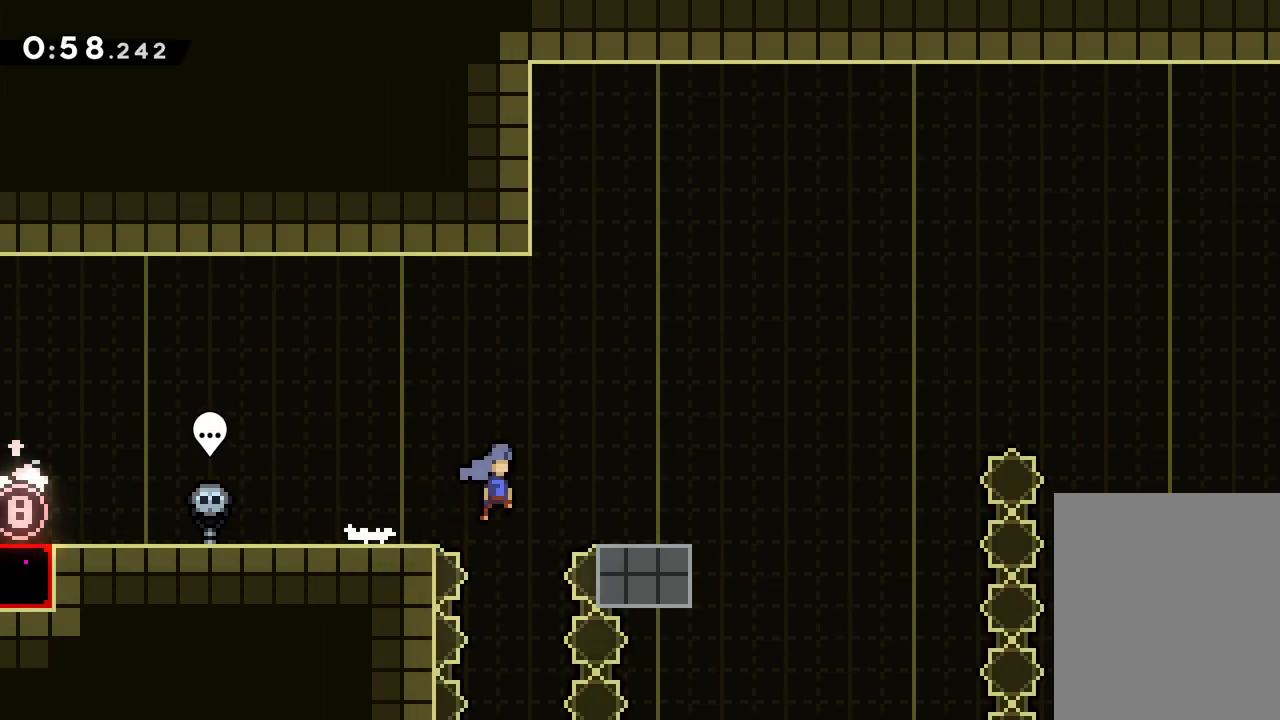
{"keys": ["jump", "right", "up"], "events": [[150, "jump", "down"], [217, "down", "up"], [317, "up", "down"]]}
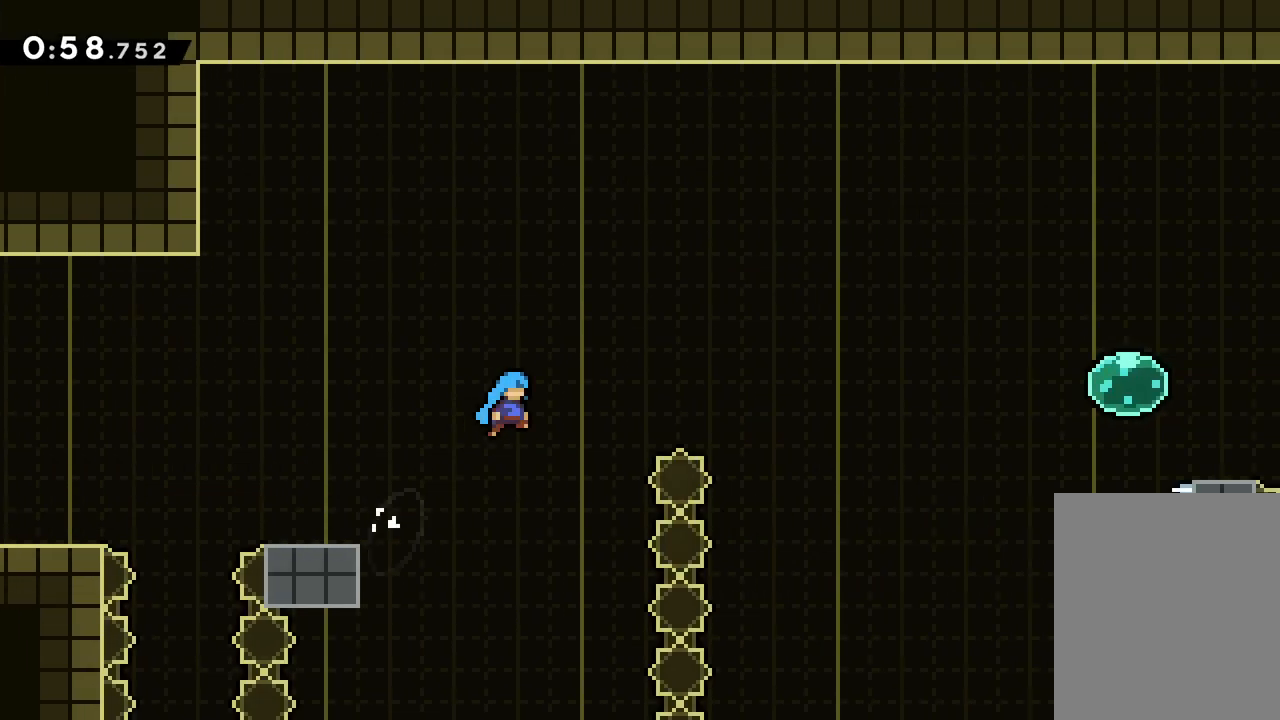
{"keys": ["right"], "events": [[150, "up", "up"], [267, "jump", "up"]]}
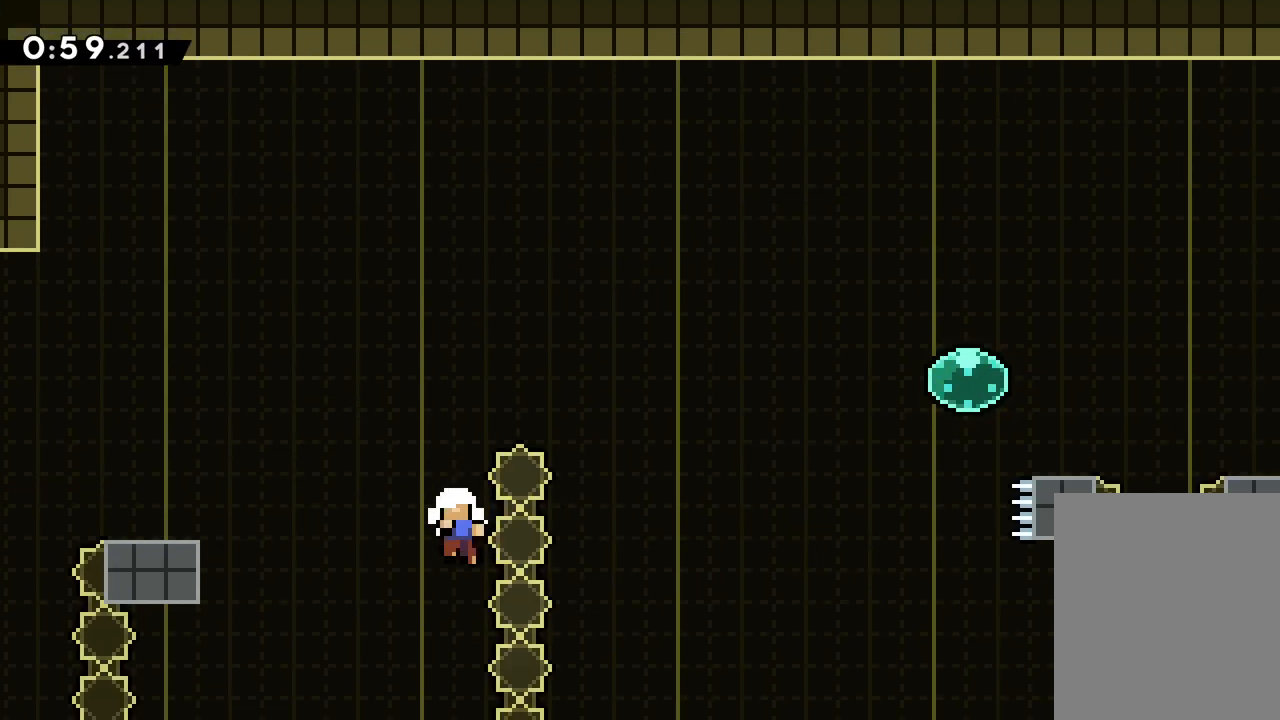
{"keys": [], "events": [[83, "right", "up"]]}